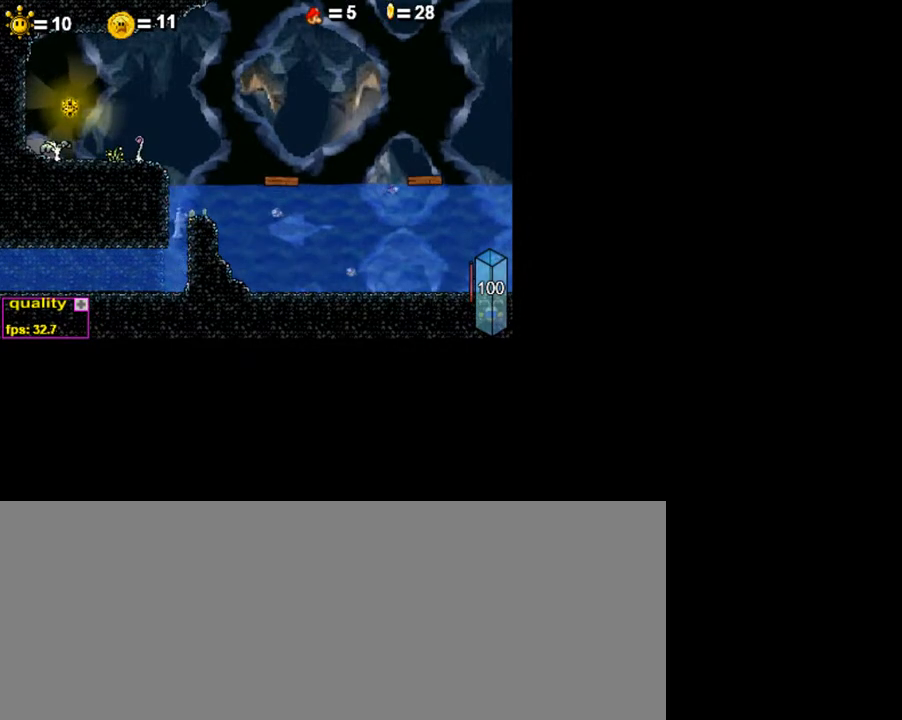
Gameplay with keyboard; each line is a JSON object with the keys held at the frame after it. "events" lists presses ("down") and releases ("up") of ".", "/", "0", "1", "2", "3", "4", "5", "6", "7", "8", "9", "a", "alt_l", "alt_r", "b", "backslash", "backspace", "c", "caps_lock", "comma", "ctrl_l", "ctrl_r", "d", "down", "e", "equals", "escape", "f", "f1", "f10", "f11", "f12", "f2", "f3", "f4", "f5", "f6", "f7", "f8", "f9", "g", "h", "i", "j", "k", "l", "lbracket", "left", "m", "minus", "n", "o", "p", "q", "quote", "r", "rbracket", "return", "right", "s", "semicolon", "shift_l", "shift_r", "space", "super", "t", "tab", "tilde", "u", "up", "v", "w", "x", "y" and "z" between this image and that frame as [ms after this image, input, new state], when the widget could be followed in between. No other keys are recorded. Mouse input is not recorded.
{"keys": ["left", "up"], "events": [[100, "c", "up"], [150, "right", "up"], [150, "up", "up"], [500, "left", "down"], [500, "up", "down"]]}
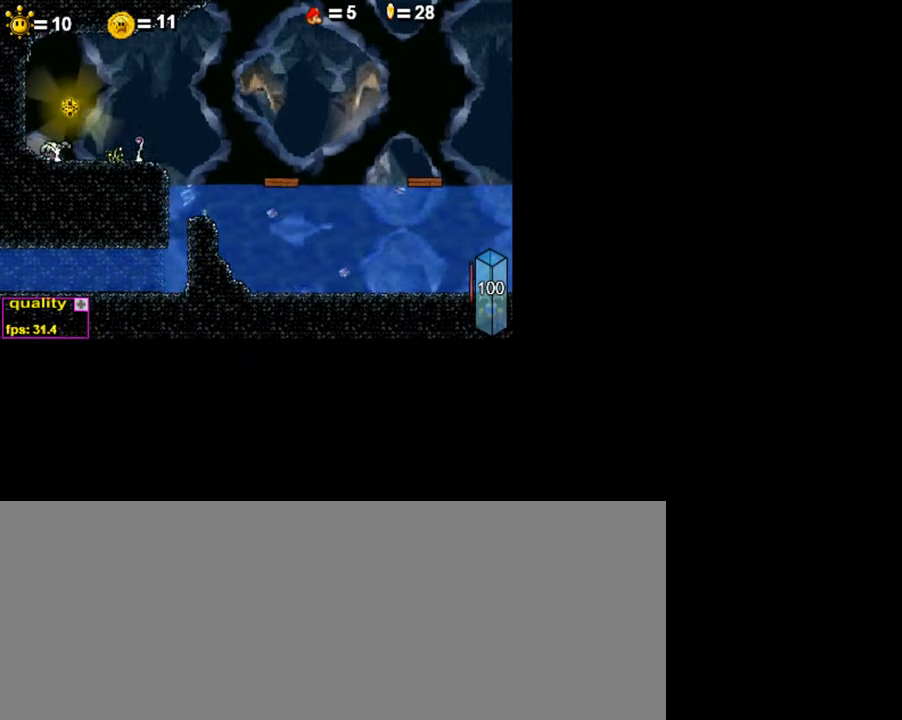
{"keys": ["left"], "events": [[50, "c", "down"], [250, "c", "up"], [350, "up", "up"], [400, "shift_l", "down"], [450, "shift_l", "up"]]}
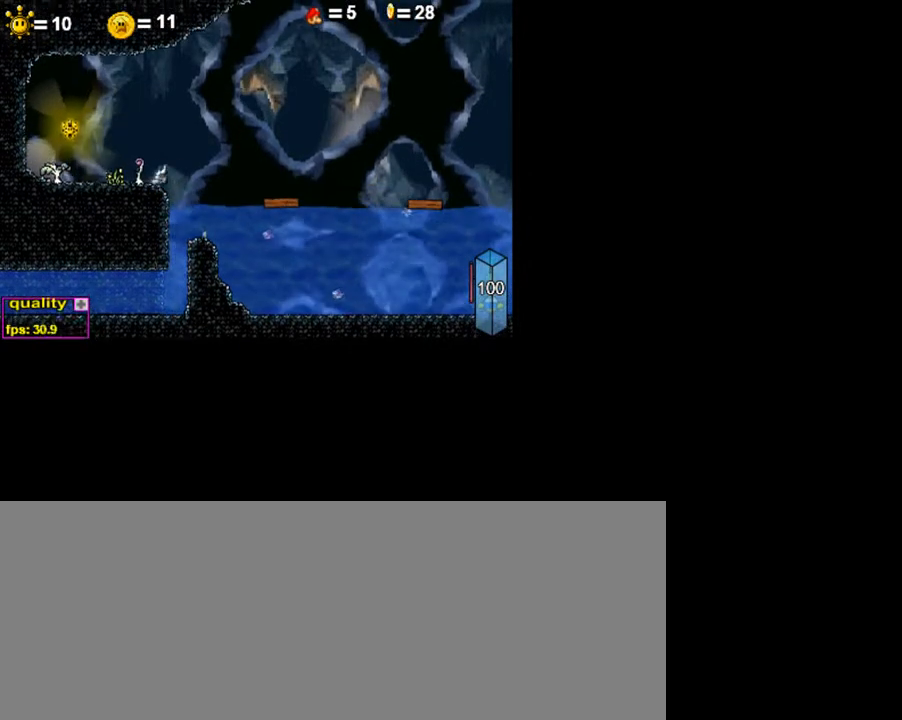
{"keys": ["left"], "events": [[50, "shift_l", "down"], [150, "shift_l", "up"], [250, "c", "down"], [350, "c", "up"]]}
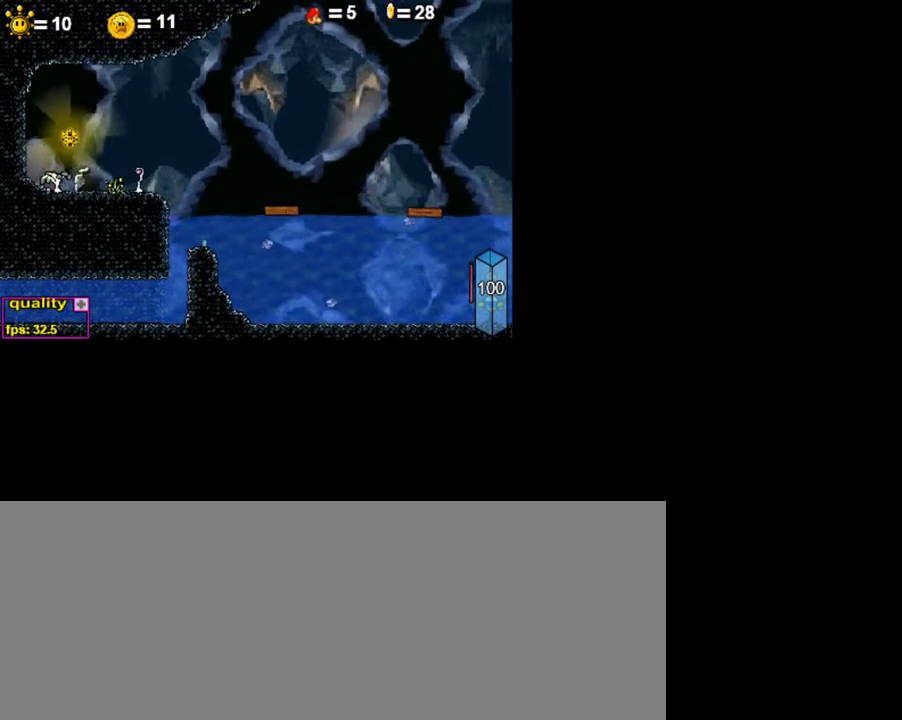
{"keys": ["left"], "events": [[200, "up", "down"], [350, "up", "up"]]}
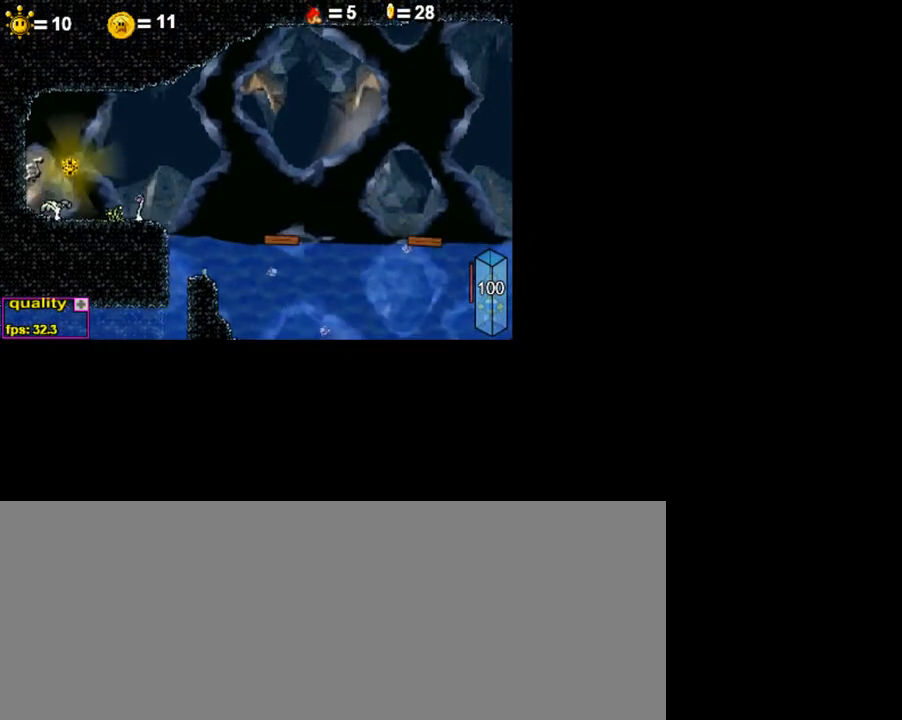
{"keys": ["left"], "events": []}
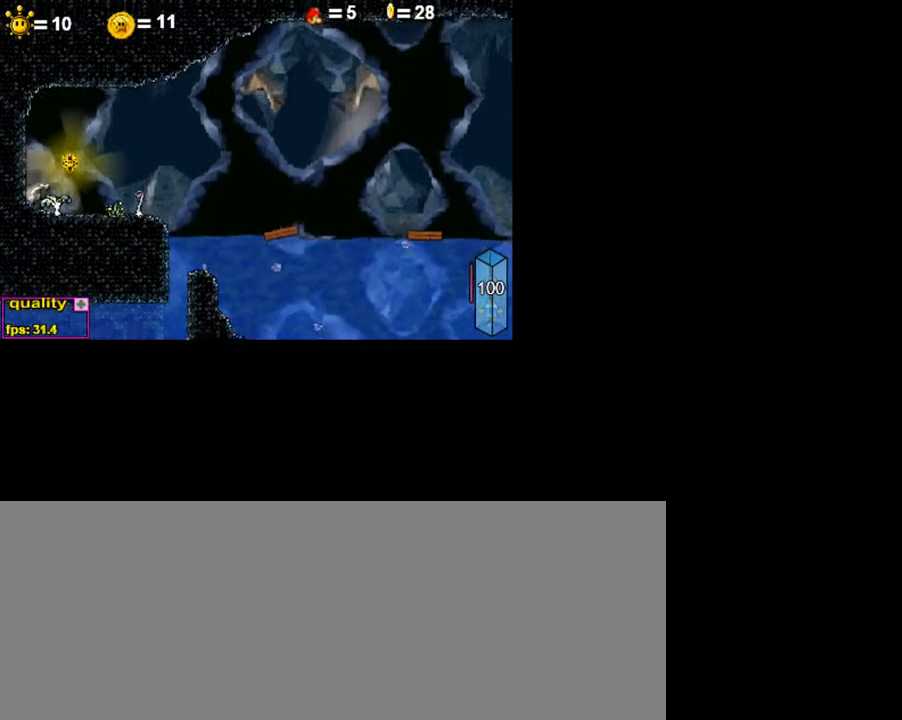
{"keys": ["left"], "events": [[50, "up", "down"], [200, "up", "up"]]}
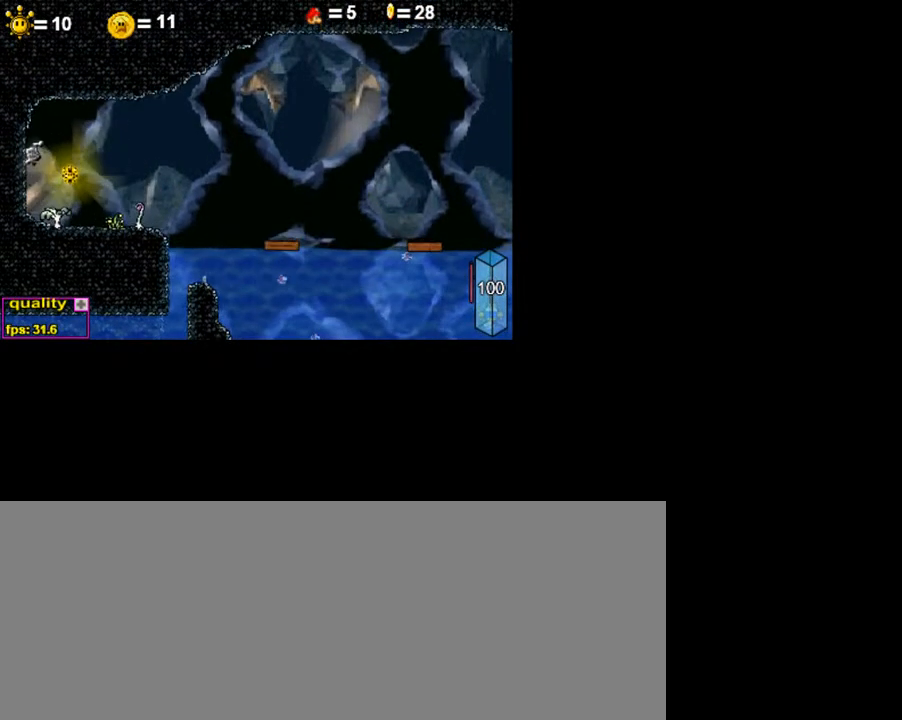
{"keys": ["right"], "events": [[350, "left", "up"], [350, "right", "down"]]}
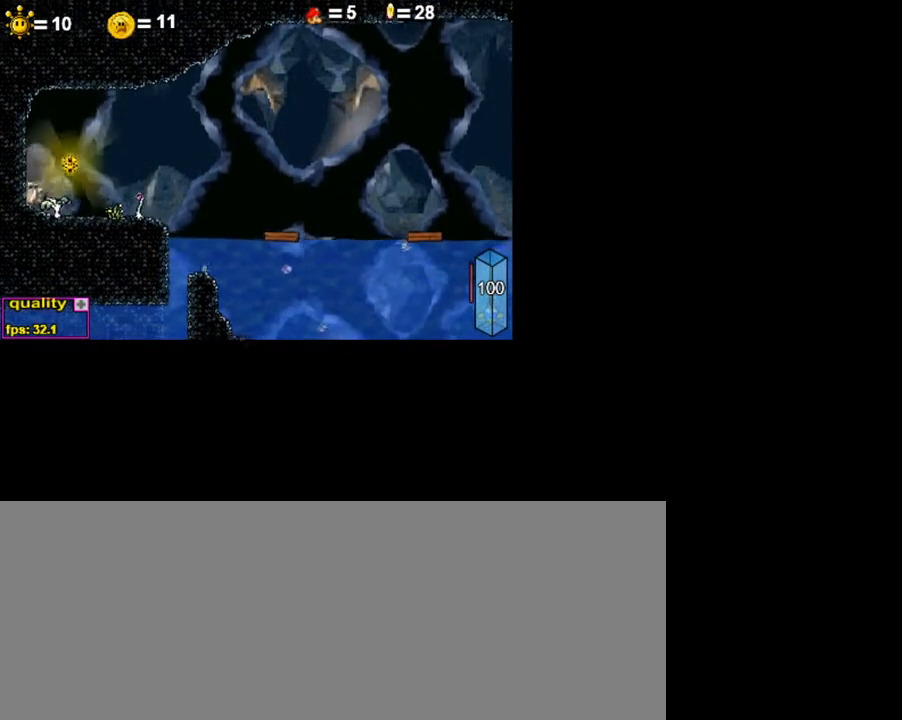
{"keys": ["p"], "events": [[150, "up", "down"], [250, "p", "down"], [400, "up", "up"], [500, "right", "up"]]}
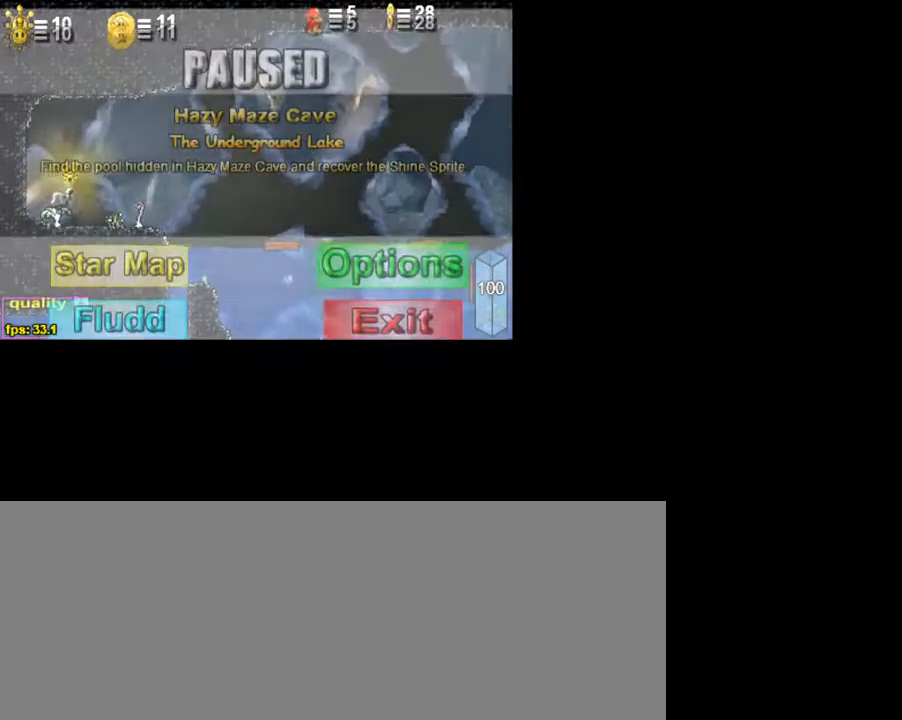
{"keys": [], "events": [[50, "p", "up"], [200, "p", "down"], [300, "p", "up"]]}
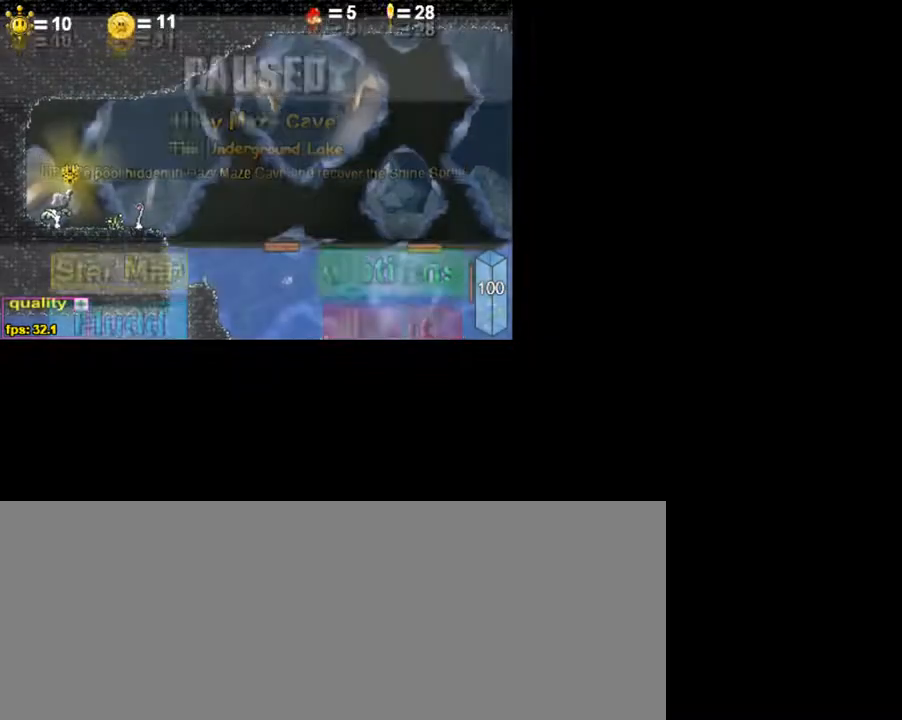
{"keys": [], "events": [[200, "p", "down"], [200, "right", "down"], [200, "up", "down"], [350, "up", "up"], [400, "right", "up"], [450, "p", "up"]]}
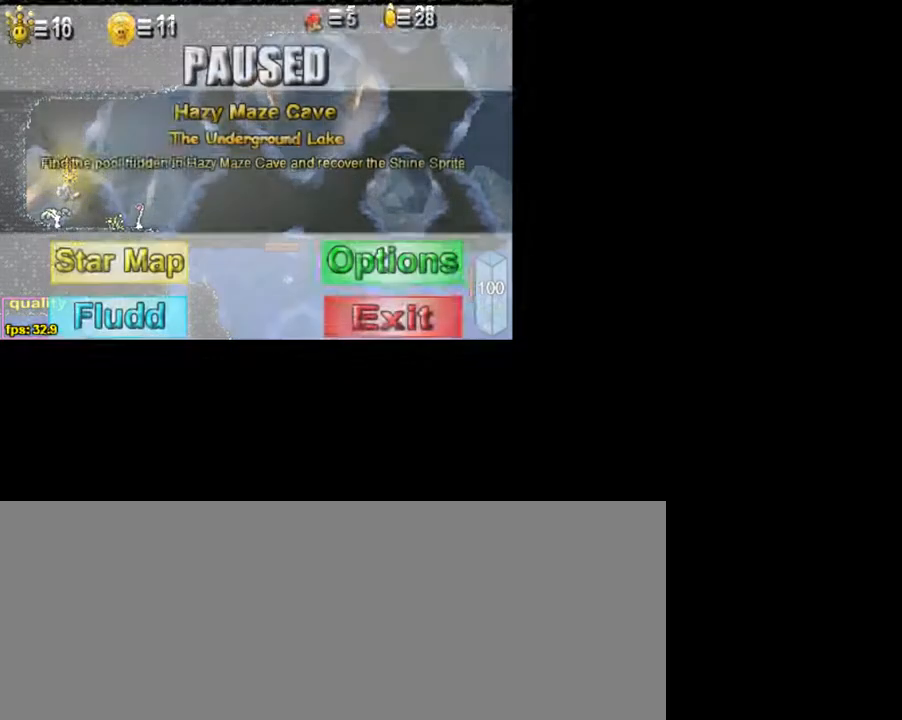
{"keys": [], "events": [[200, "p", "down"], [250, "p", "up"]]}
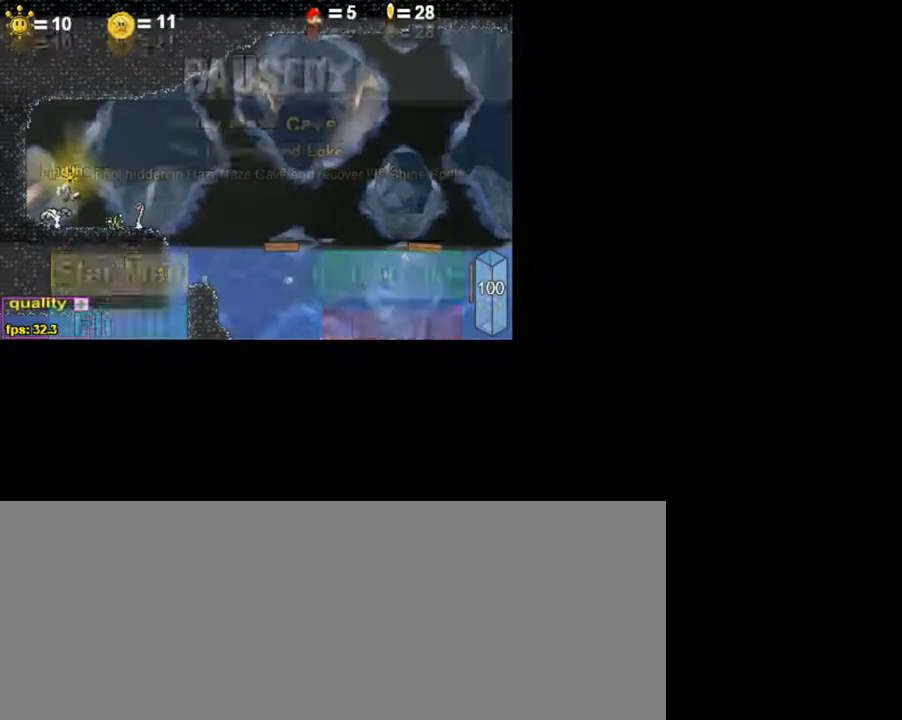
{"keys": ["down", "p"], "events": [[150, "p", "down"], [150, "right", "down"], [150, "up", "down"], [350, "up", "up"], [400, "right", "up"], [450, "down", "down"], [450, "p", "up"], [500, "p", "down"]]}
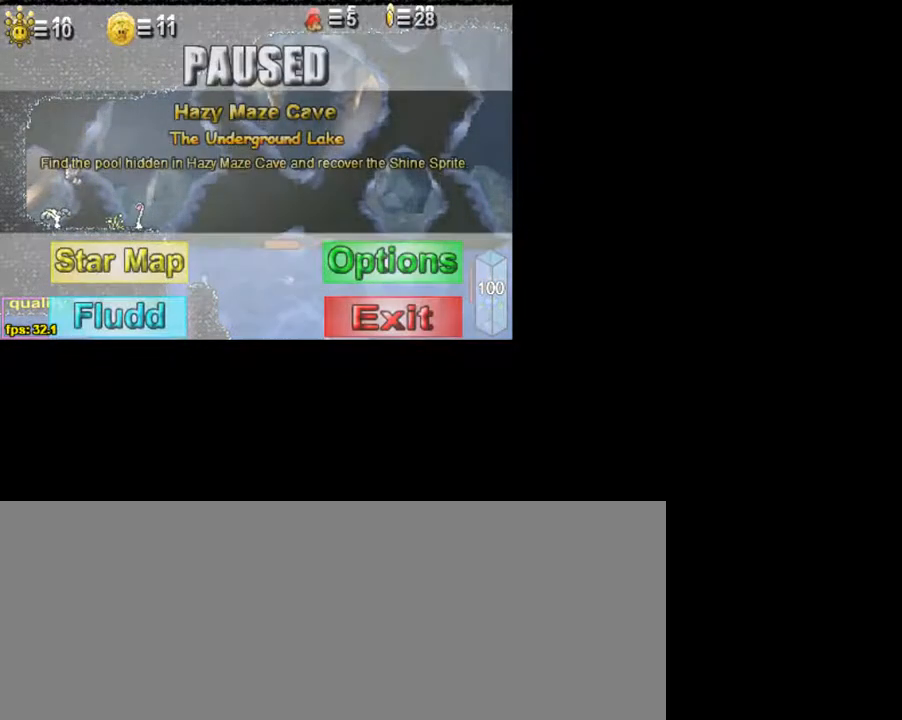
{"keys": ["down"], "events": [[100, "p", "up"]]}
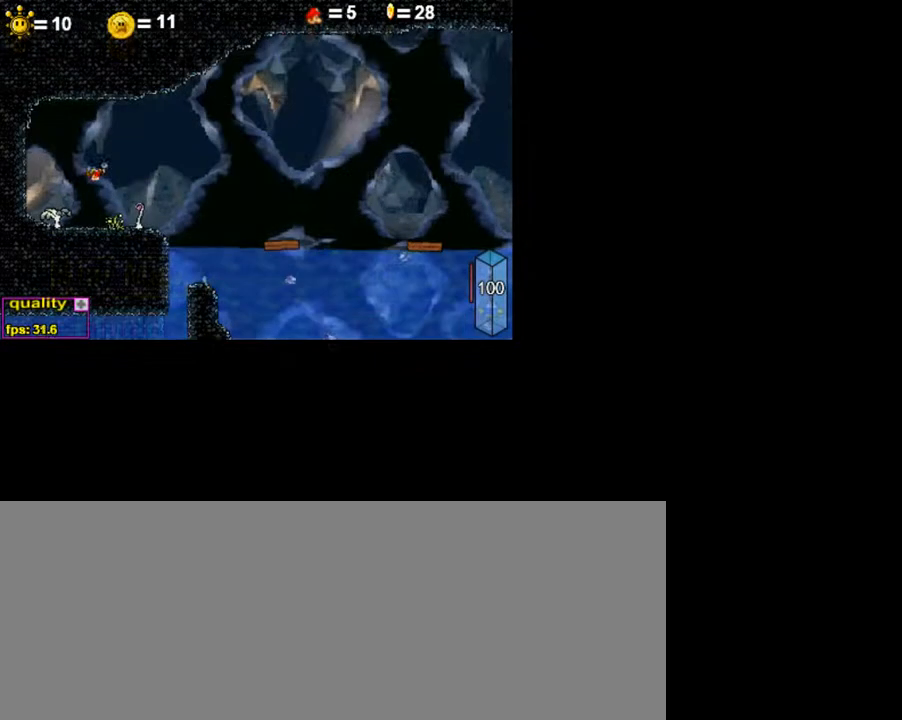
{"keys": ["down", "left", "right"], "events": [[100, "right", "down"], [500, "left", "down"]]}
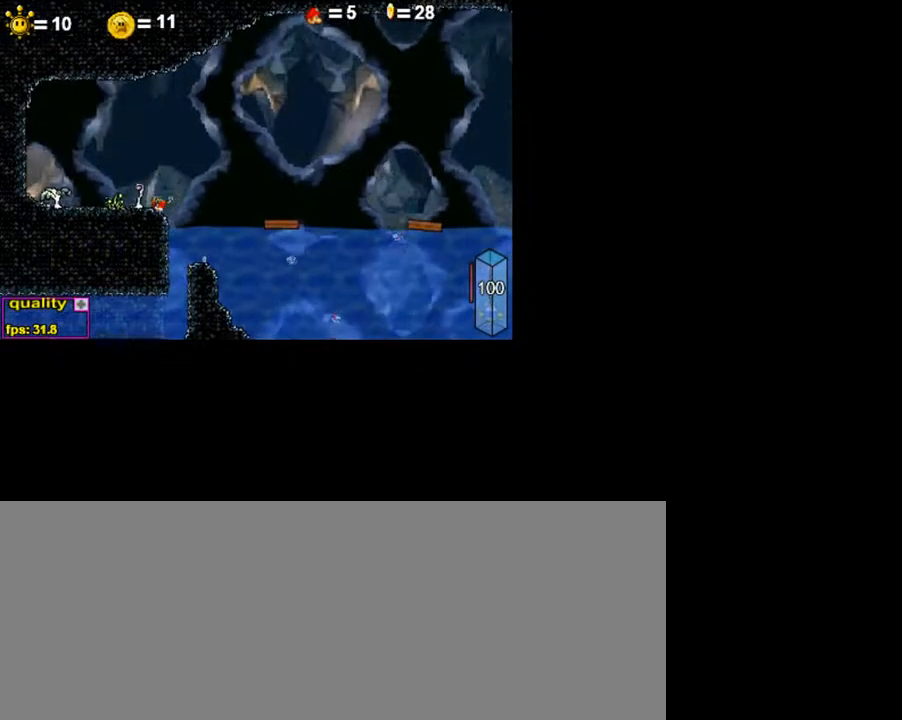
{"keys": ["c", "down", "left"], "events": [[50, "right", "up"], [400, "c", "down"]]}
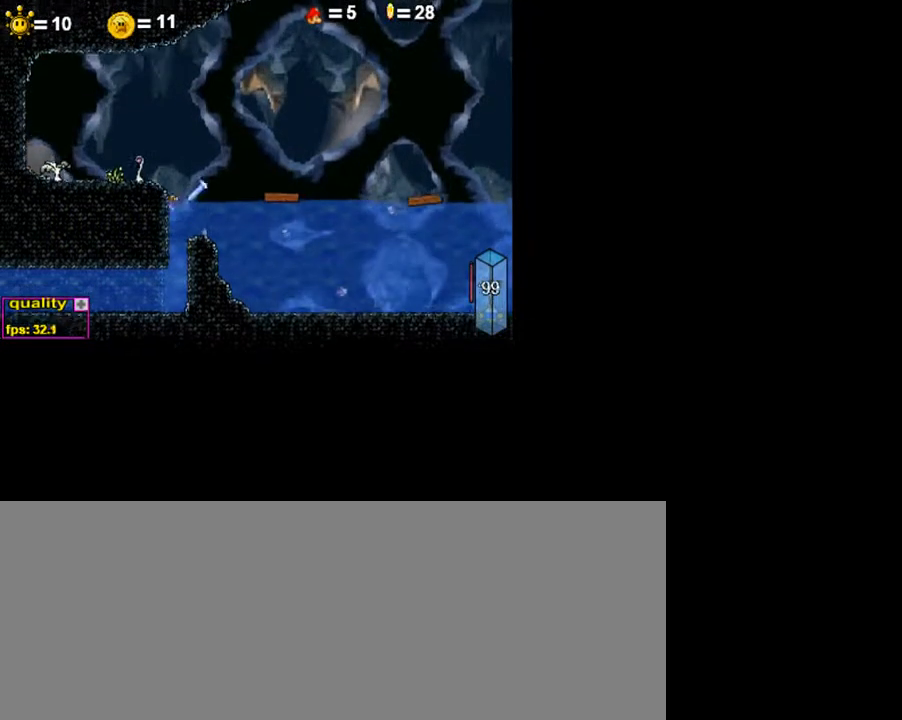
{"keys": ["c", "down", "left"], "events": [[200, "c", "up"], [300, "c", "down"]]}
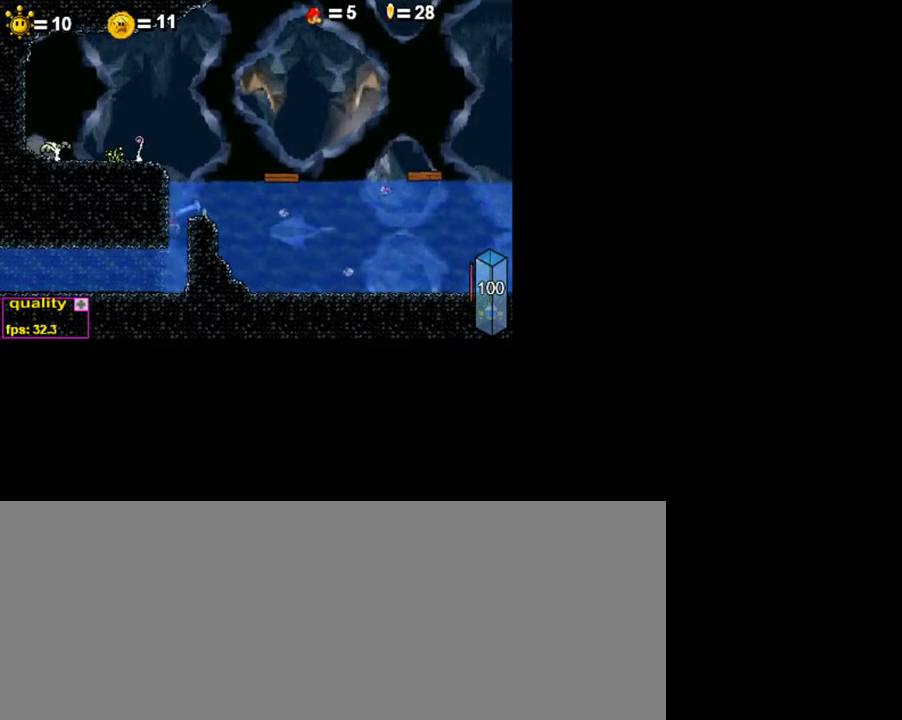
{"keys": ["c", "left", "up"], "events": [[300, "down", "up"], [500, "up", "down"]]}
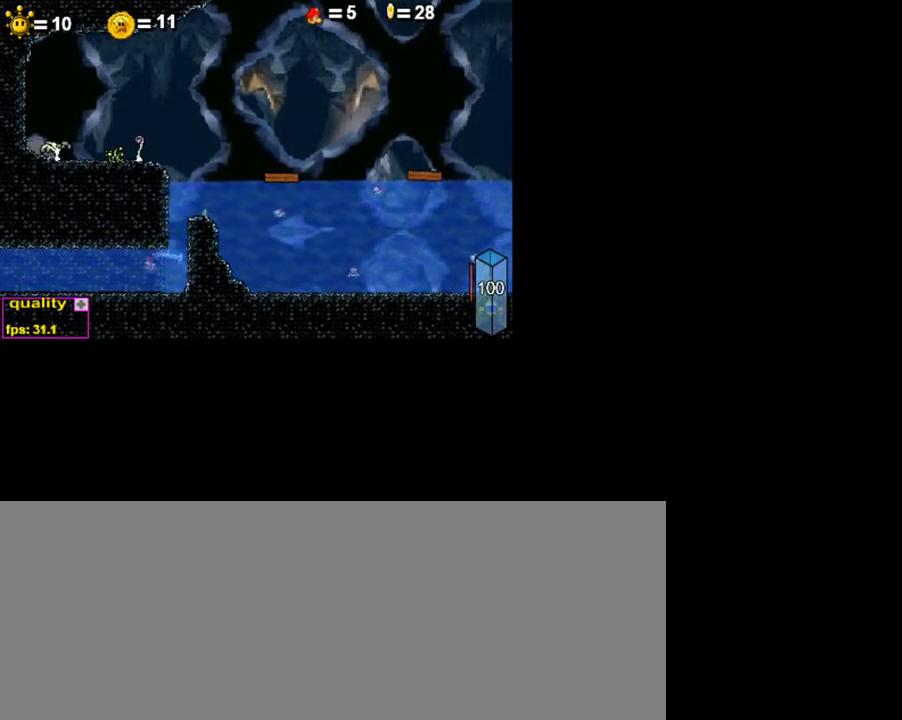
{"keys": ["c", "left", "up"], "events": [[50, "up", "up"], [100, "up", "down"], [150, "up", "up"], [250, "up", "down"], [300, "up", "up"], [500, "up", "down"]]}
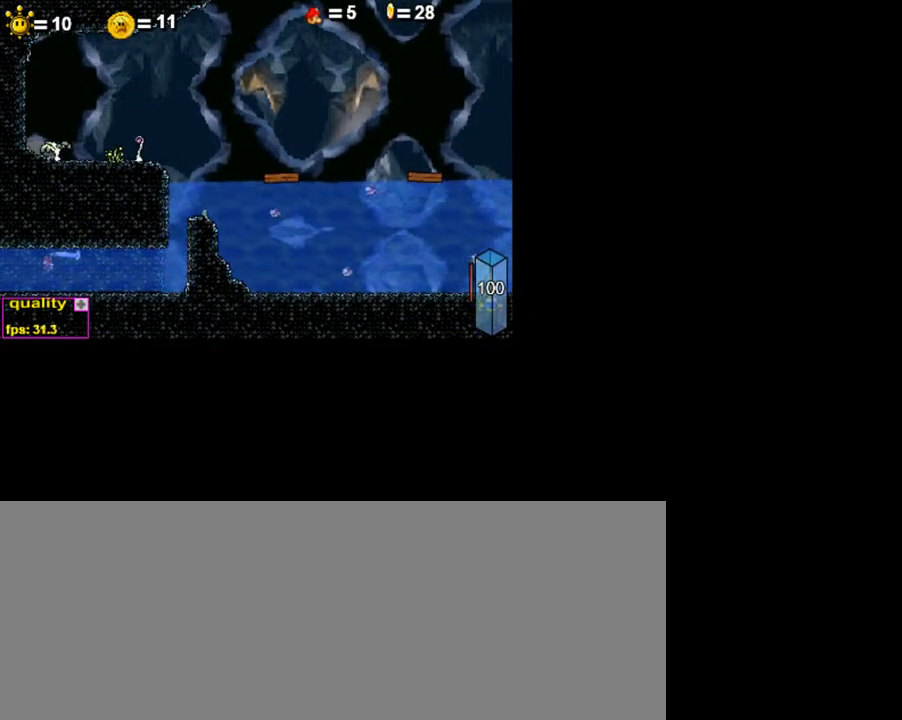
{"keys": ["c", "left", "up"], "events": [[50, "up", "up"], [100, "up", "down"], [150, "up", "up"], [200, "up", "down"], [250, "up", "up"], [350, "up", "down"], [400, "up", "up"], [450, "up", "down"]]}
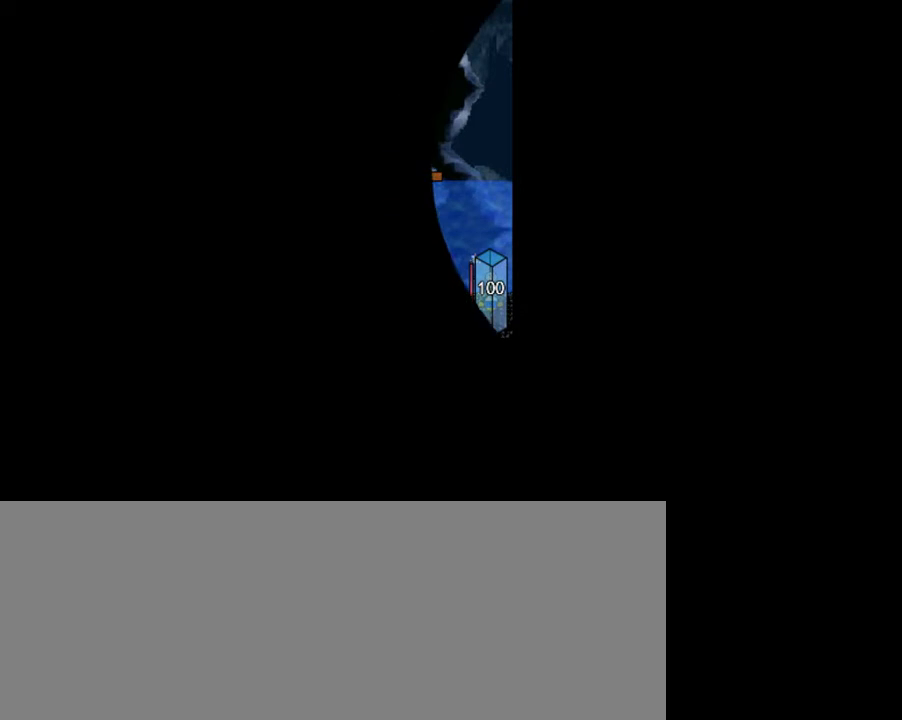
{"keys": [], "events": [[100, "left", "up"], [150, "up", "up"], [300, "c", "up"]]}
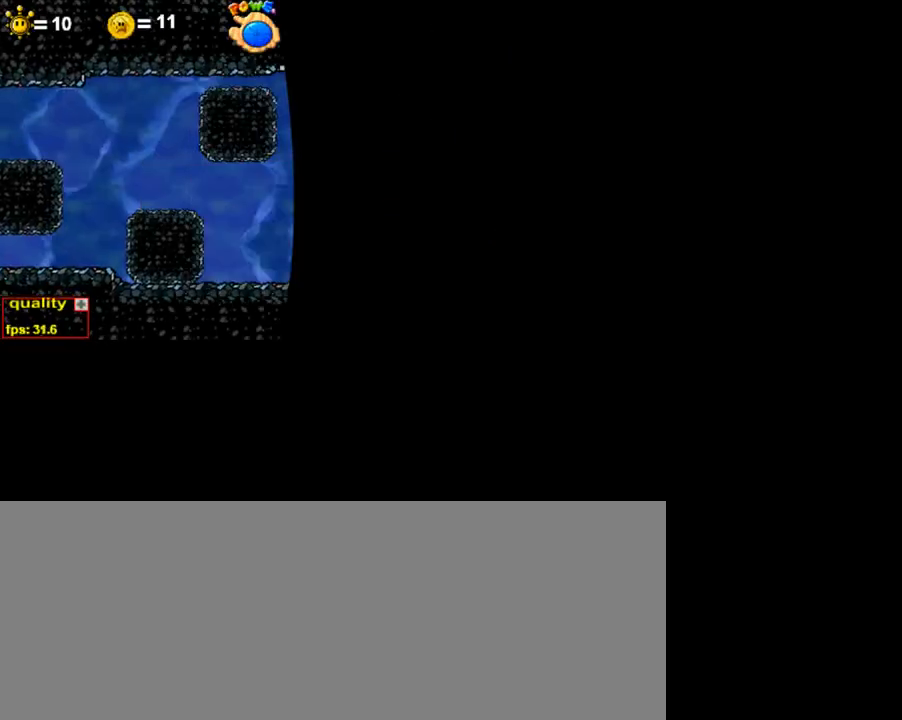
{"keys": [], "events": []}
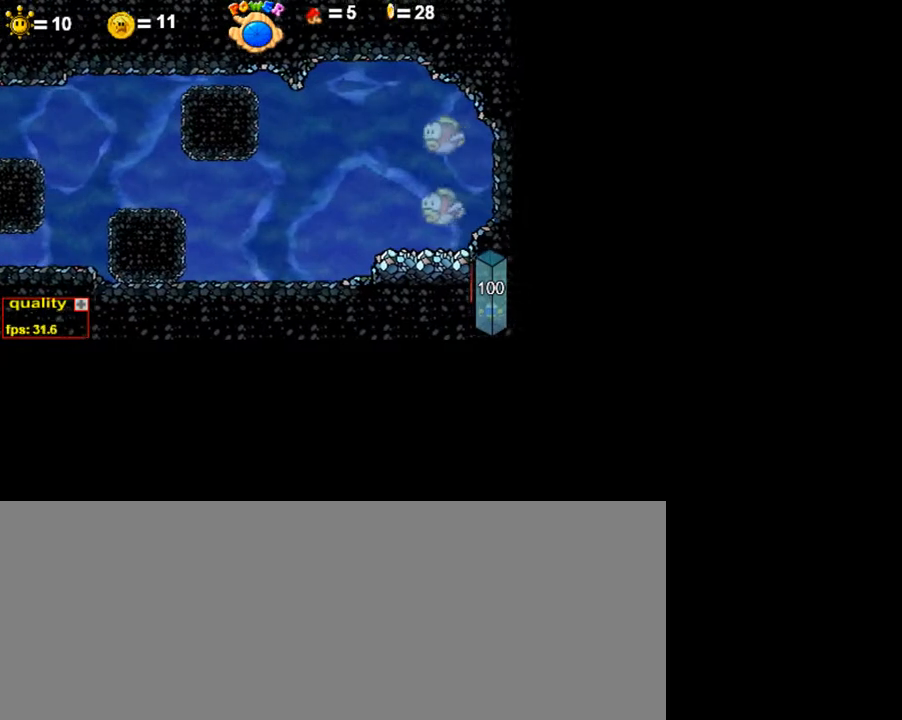
{"keys": [], "events": []}
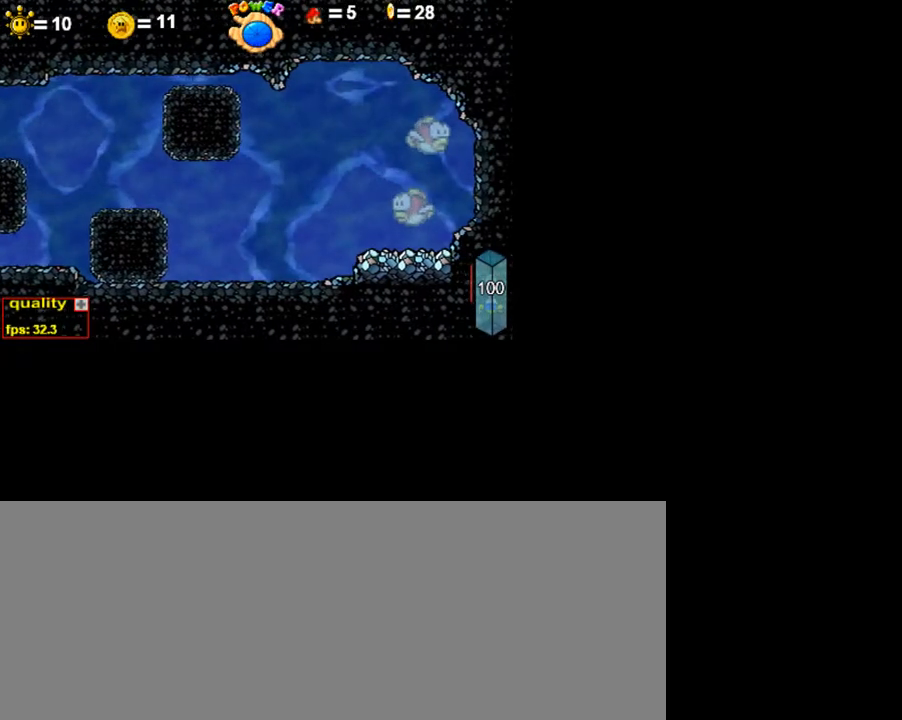
{"keys": [], "events": []}
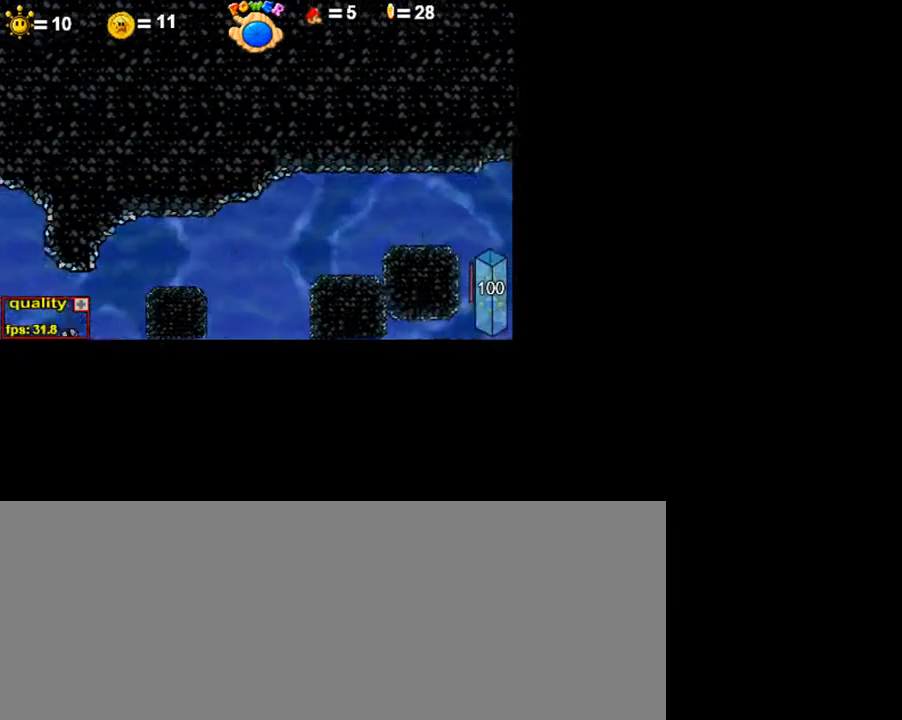
{"keys": [], "events": []}
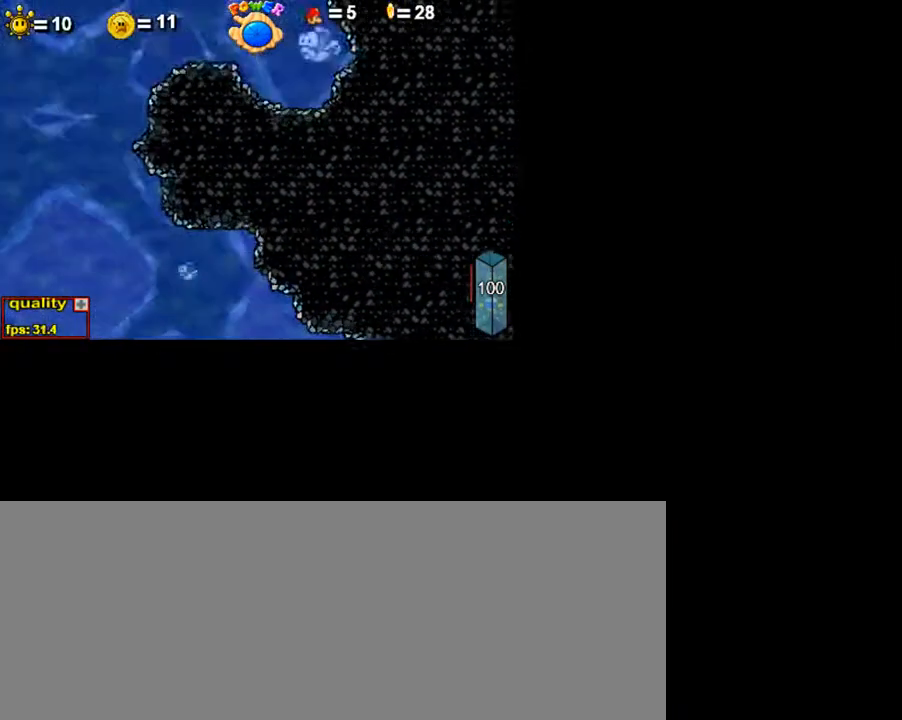
{"keys": [], "events": []}
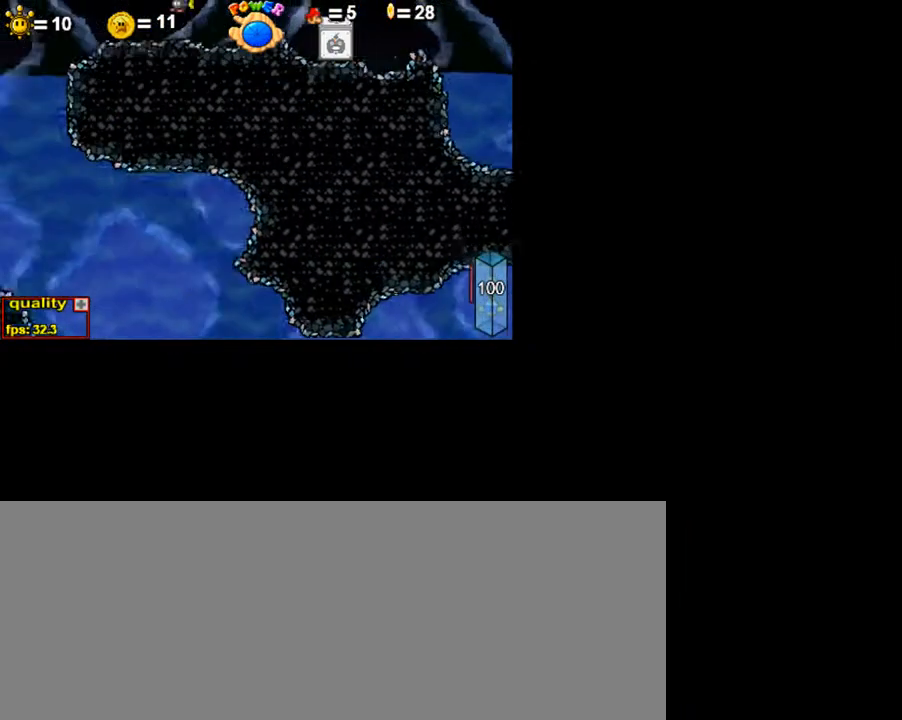
{"keys": [], "events": []}
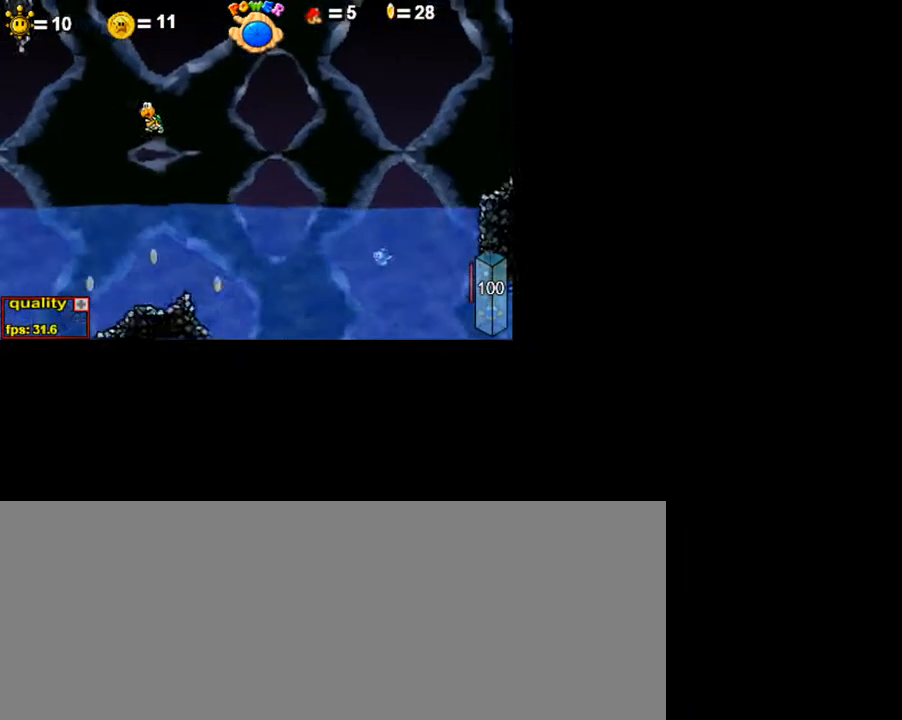
{"keys": ["minus"], "events": [[100, "minus", "down"]]}
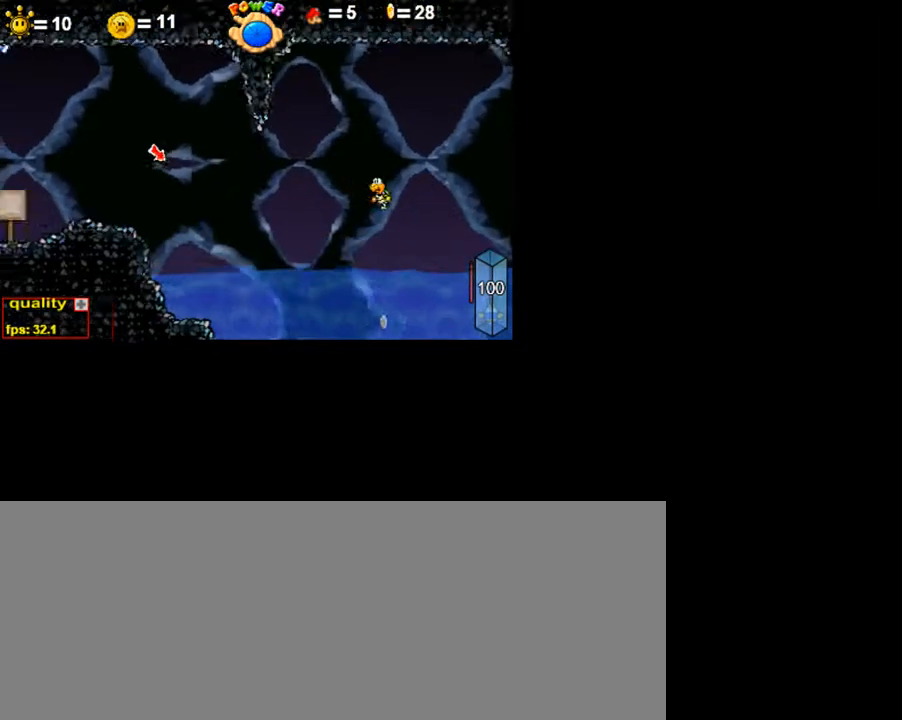
{"keys": [], "events": [[200, "minus", "up"]]}
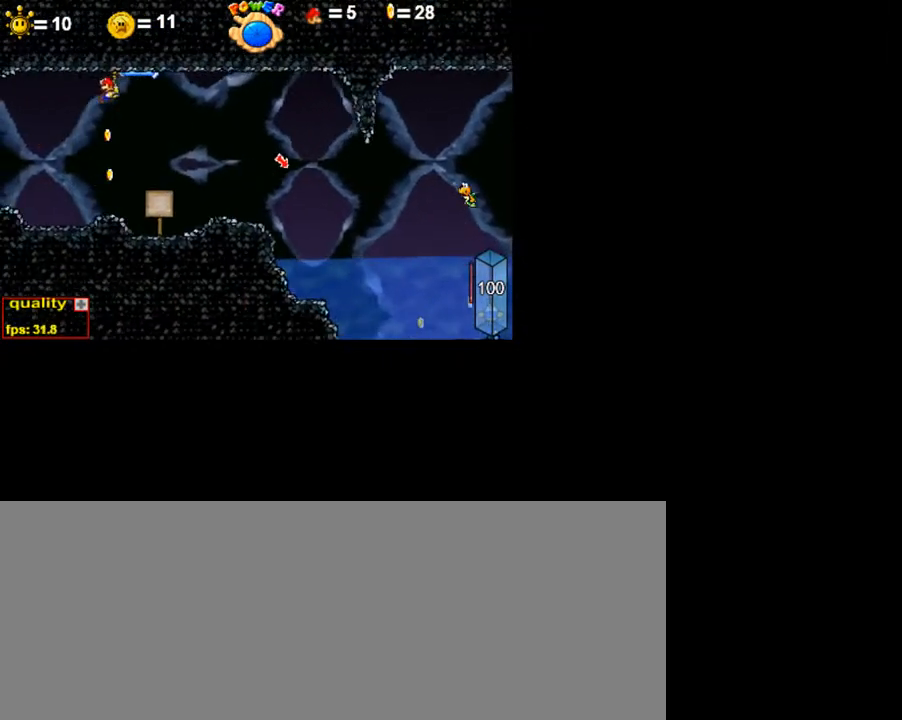
{"keys": ["c", "right"], "events": [[50, "c", "down"], [100, "right", "down"]]}
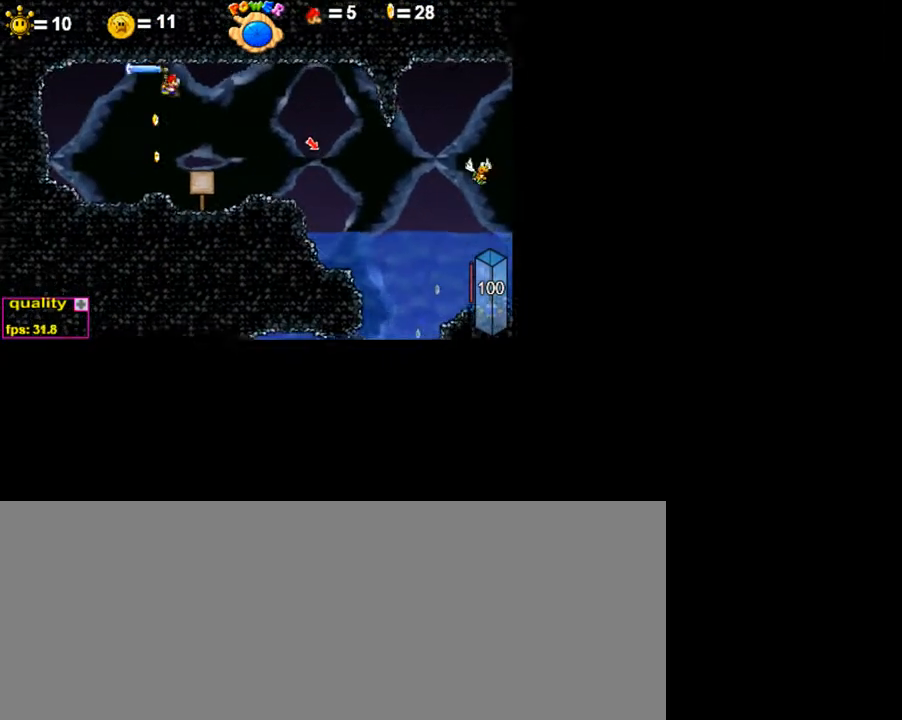
{"keys": ["c", "down", "left"], "events": [[450, "c", "up"], [450, "down", "down"], [450, "left", "down"], [450, "right", "up"], [500, "c", "down"]]}